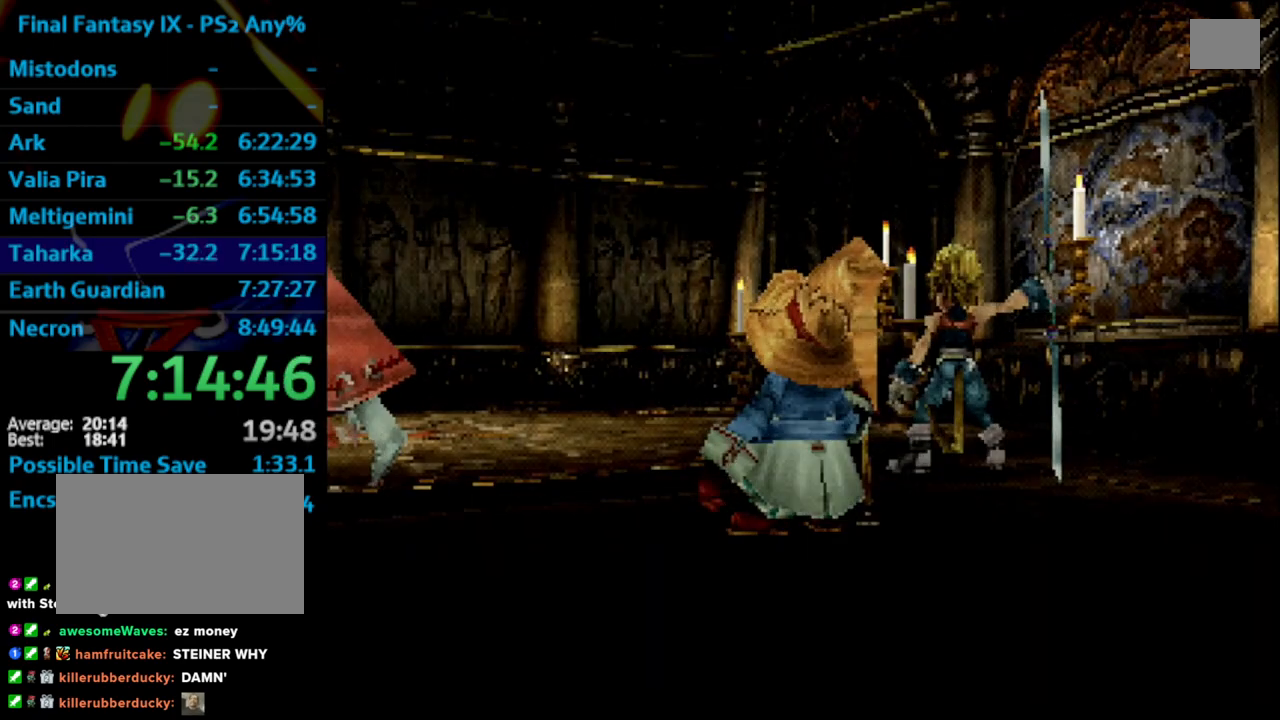
Gameplay with a controller (PlayStation layout); each line is a JSON object with the inputs held at the frame after it. "events" lists button and stick changes between this image and that frame as [ms after this image, input, new state], when the widget could be followed in between. Not read: L3 R3.
{"buttons": [], "left_stick": "center", "right_stick": "center", "events": [[450, "CROSS", "down"], [483, "CROSS", "up"]]}
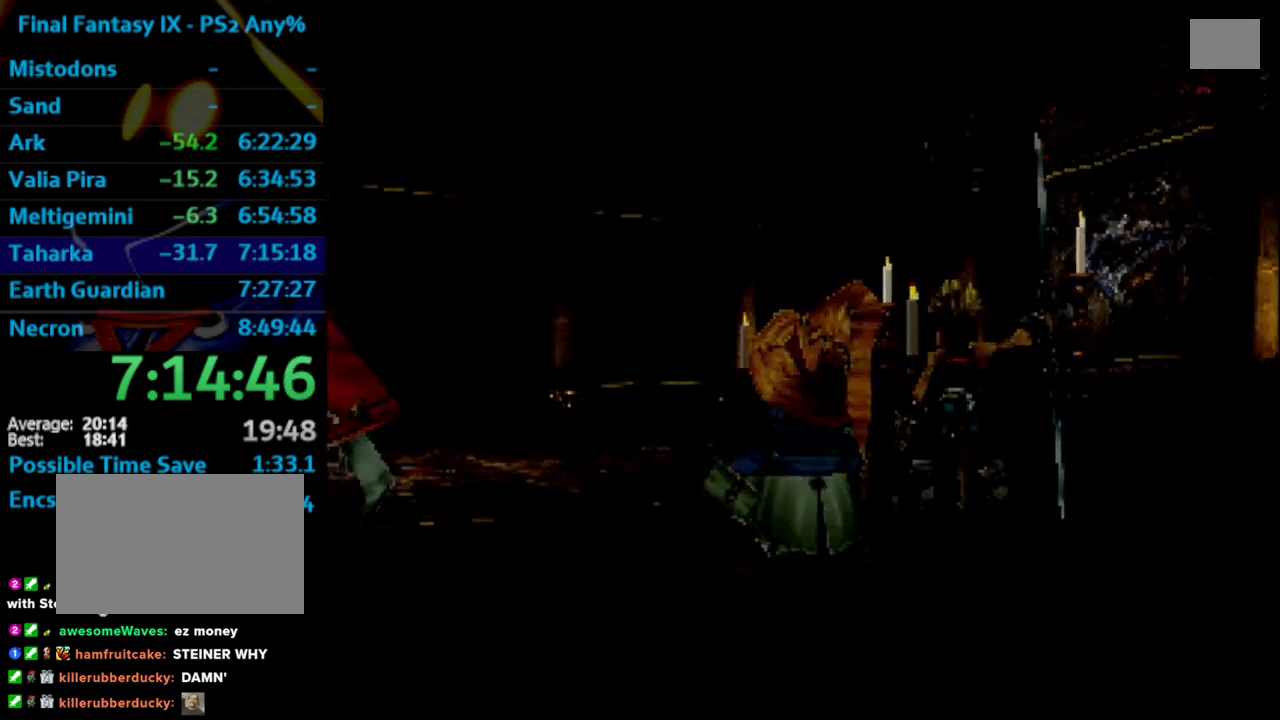
{"buttons": [], "left_stick": "center", "right_stick": "center", "events": [[233, "CROSS", "down"], [283, "CROSS", "up"]]}
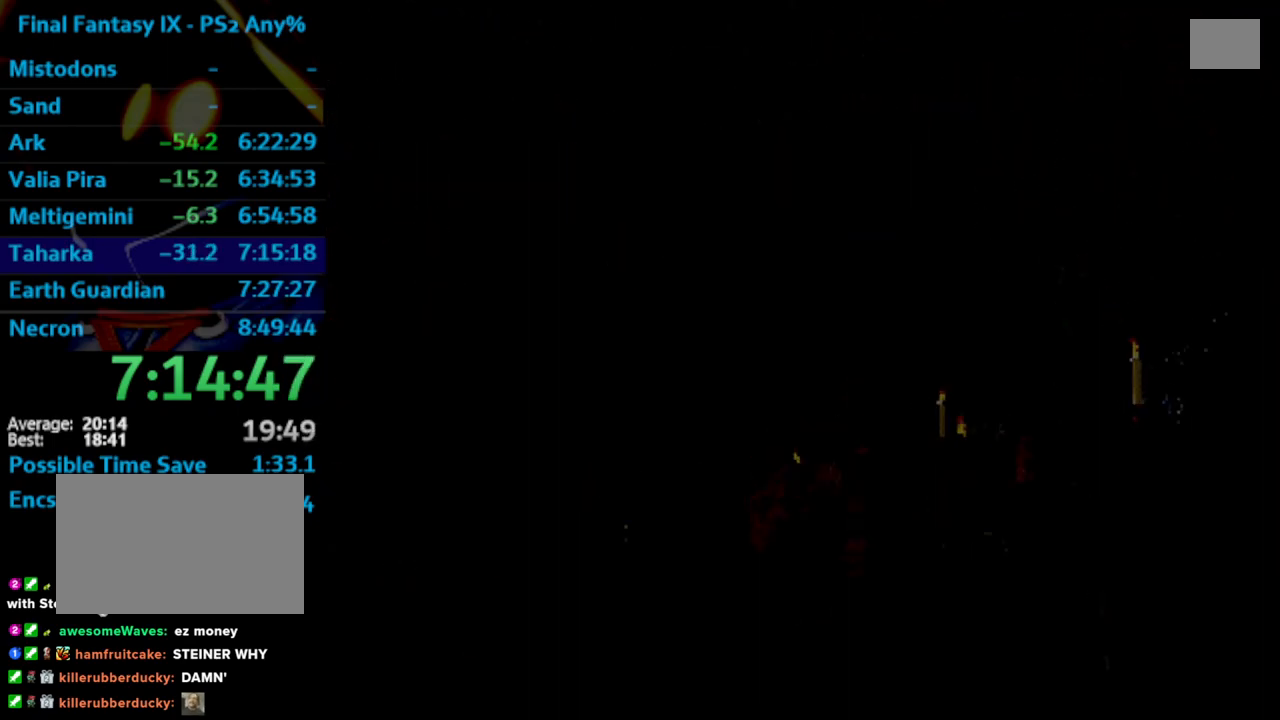
{"buttons": [], "left_stick": "center", "right_stick": "center", "events": [[233, "CROSS", "down"], [267, "CROSS", "up"], [333, "CROSS", "down"], [383, "CROSS", "up"], [433, "CROSS", "down"], [450, "CROSS", "up"]]}
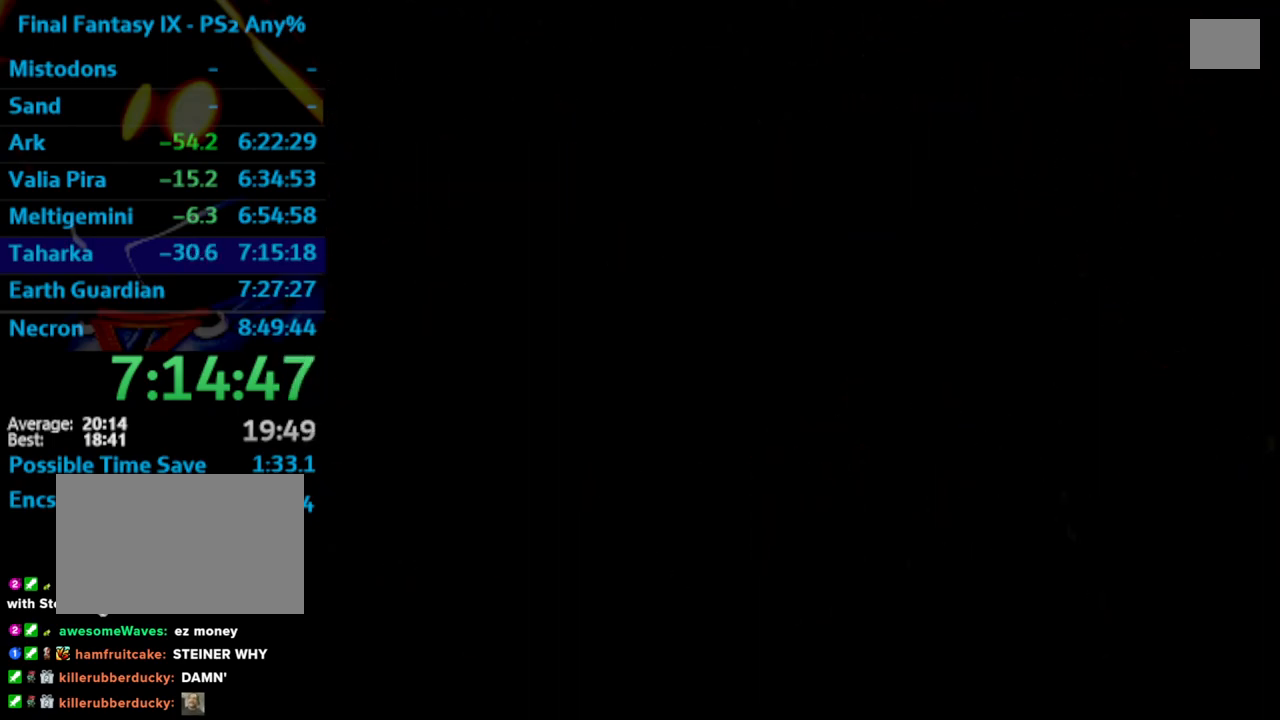
{"buttons": [], "left_stick": "center", "right_stick": "center", "events": [[33, "CROSS", "down"], [50, "CROSS", "up"], [333, "CROSS", "down"], [367, "CROSS", "up"], [417, "CROSS", "down"], [467, "CROSS", "up"]]}
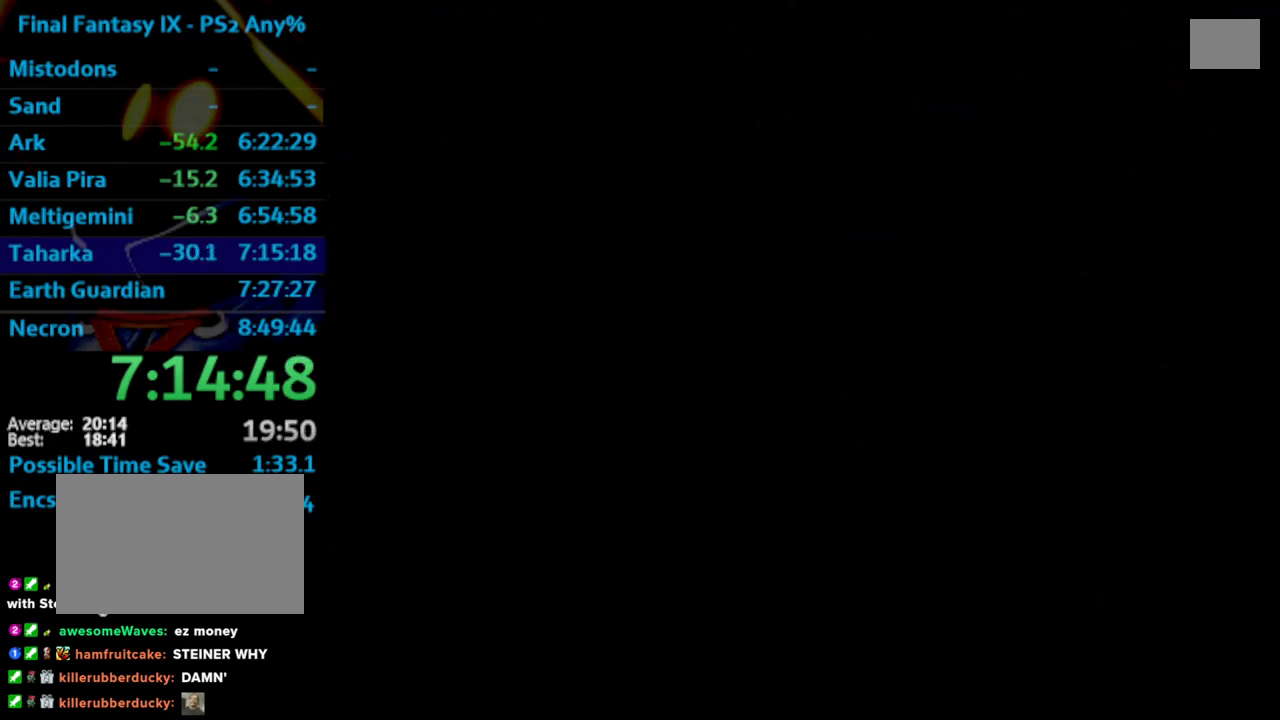
{"buttons": [], "left_stick": "center", "right_stick": "center", "events": [[17, "CROSS", "down"], [50, "CROSS", "up"], [150, "CROSS", "down"], [167, "CROSS", "up"], [333, "CROSS", "down"], [383, "CROSS", "up"]]}
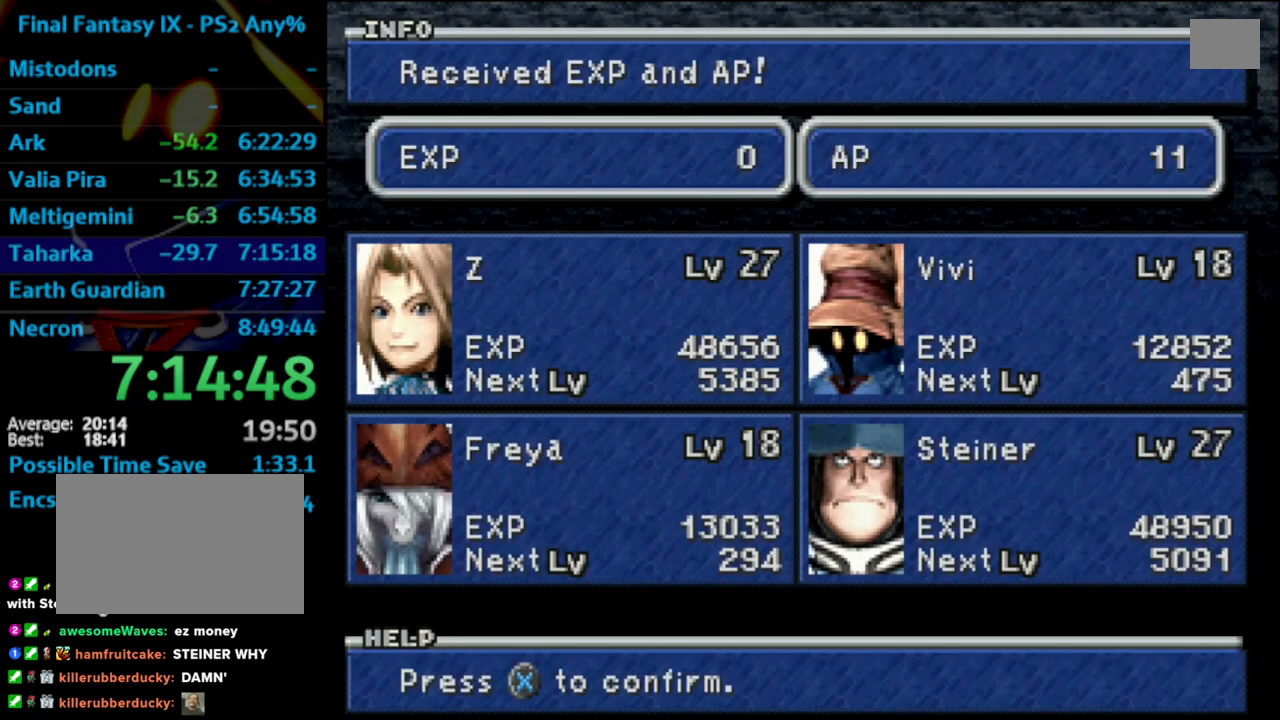
{"buttons": ["CROSS"], "left_stick": "center", "right_stick": "center", "events": [[100, "CROSS", "down"], [117, "CROSS", "up"], [133, "CROSS", "down"], [167, "CROSS", "up"], [217, "CROSS", "down"], [267, "CROSS", "up"], [300, "CROSS", "down"], [367, "CROSS", "up"], [400, "CROSS", "down"], [417, "CROSS", "up"], [483, "CROSS", "down"]]}
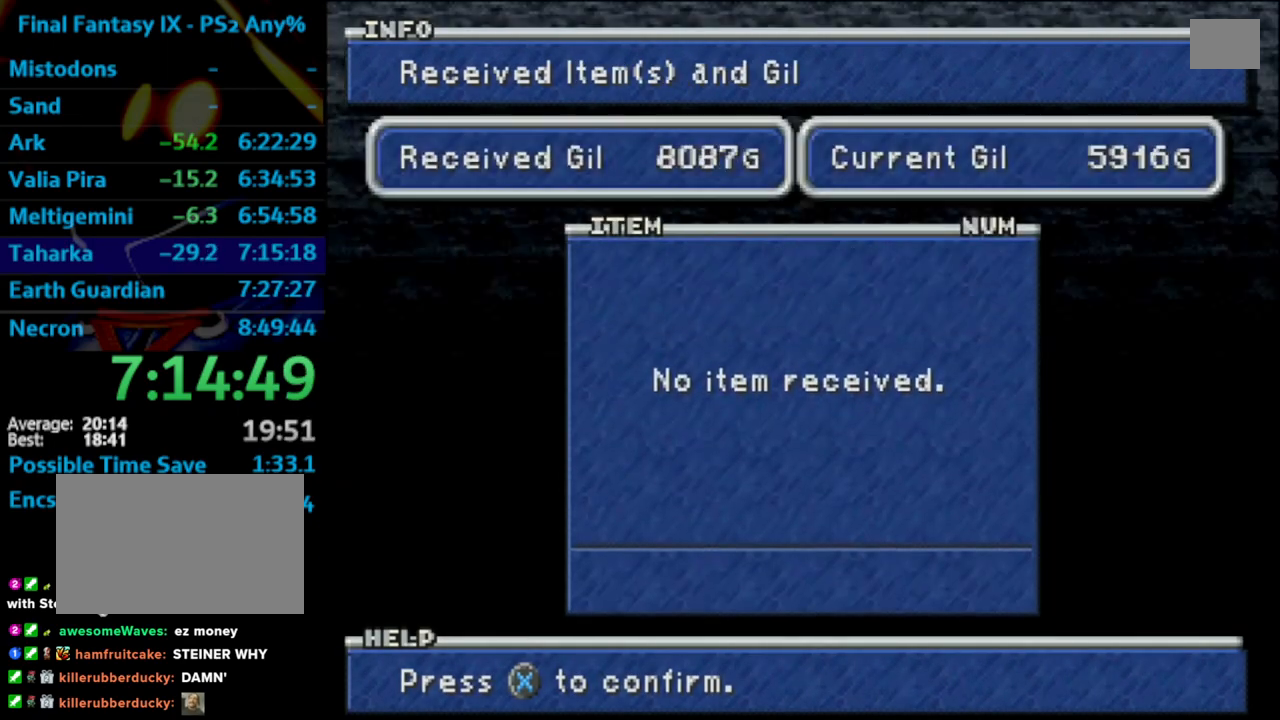
{"buttons": [], "left_stick": "center", "right_stick": "center", "events": [[33, "CROSS", "up"], [83, "CROSS", "down"], [117, "CROSS", "up"], [167, "CROSS", "down"], [233, "CROSS", "up"], [267, "CROSS", "down"], [317, "CROSS", "up"]]}
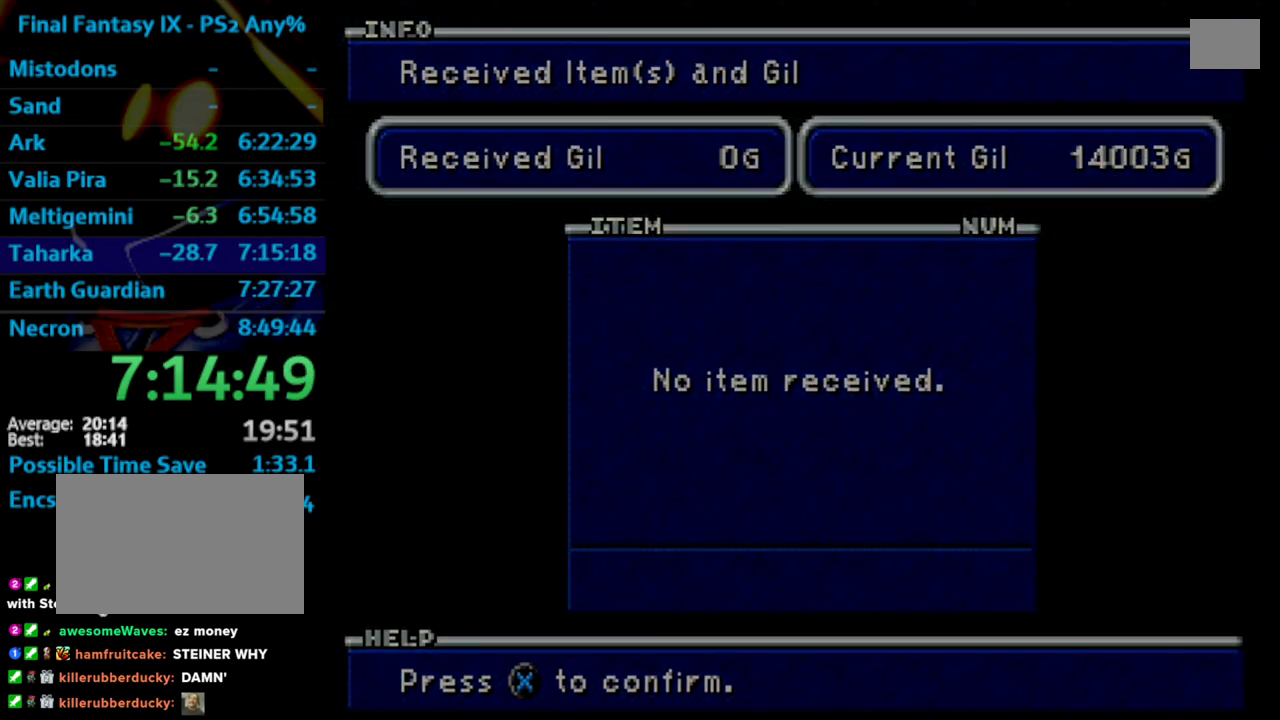
{"buttons": [], "left_stick": "center", "right_stick": "center", "events": []}
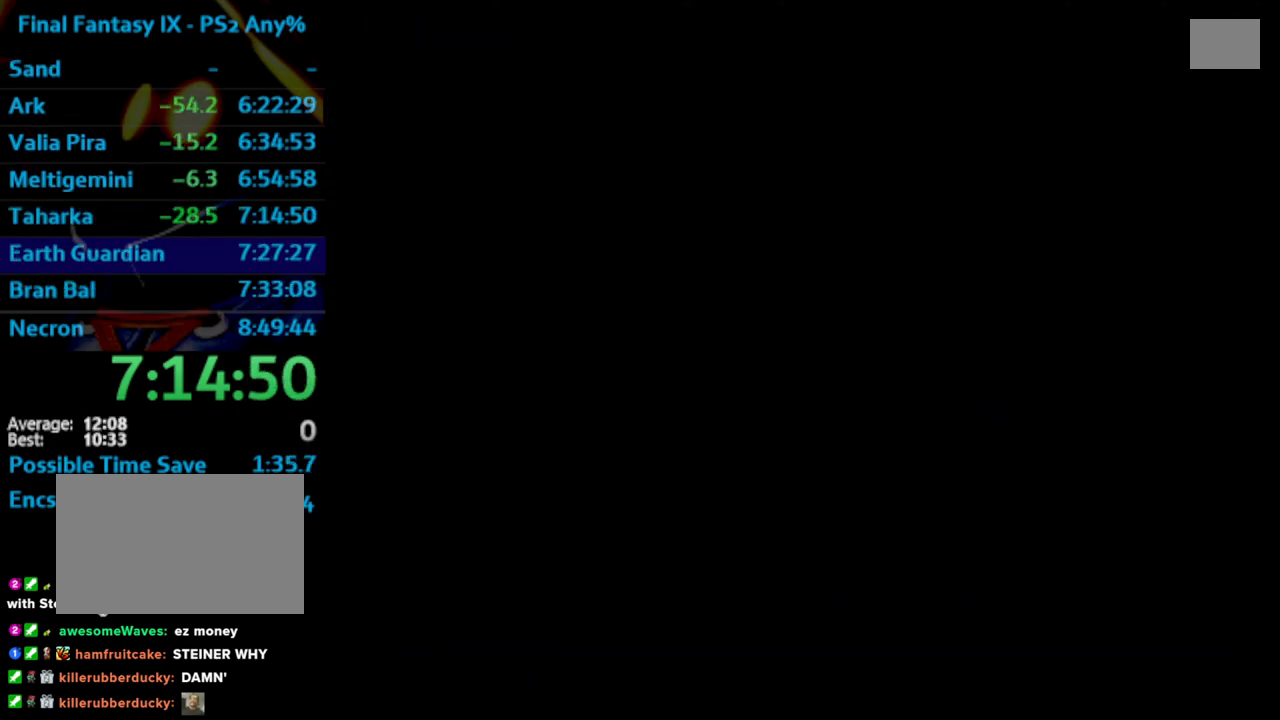
{"buttons": [], "left_stick": "center", "right_stick": "center", "events": []}
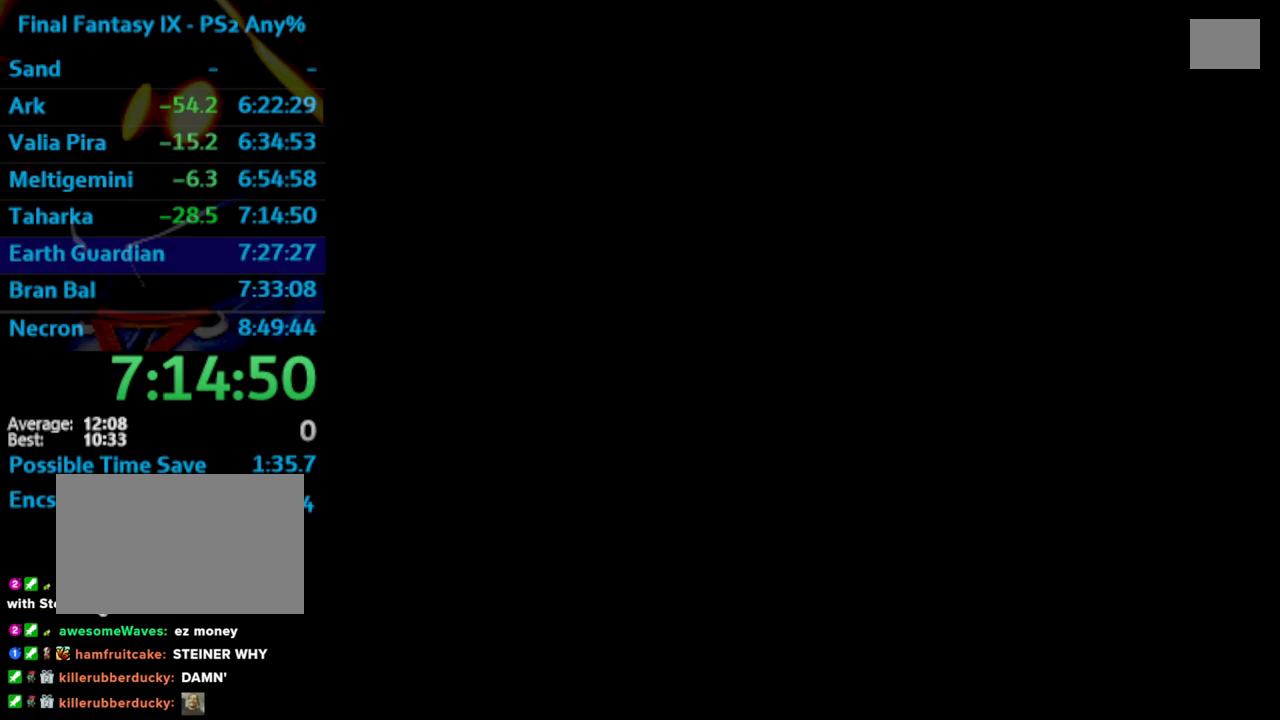
{"buttons": ["CROSS"], "left_stick": "center", "right_stick": "center", "events": [[483, "CROSS", "down"]]}
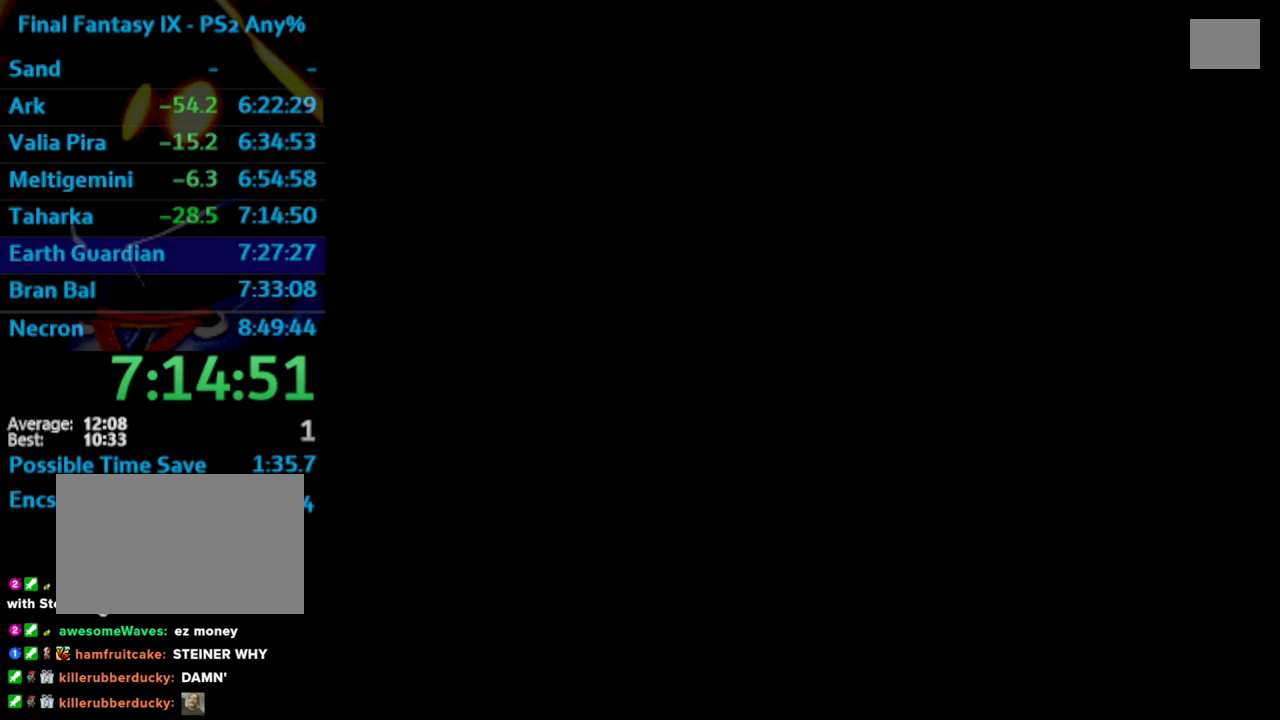
{"buttons": [], "left_stick": "center", "right_stick": "center", "events": [[83, "CROSS", "up"], [117, "SQUARE", "down"], [133, "CROSS", "down"], [167, "CROSS", "up"], [200, "CROSS", "down"], [250, "CROSS", "up"], [333, "CROSS", "down"], [350, "SQUARE", "up"], [367, "CROSS", "up"], [417, "CROSS", "down"], [483, "CROSS", "up"]]}
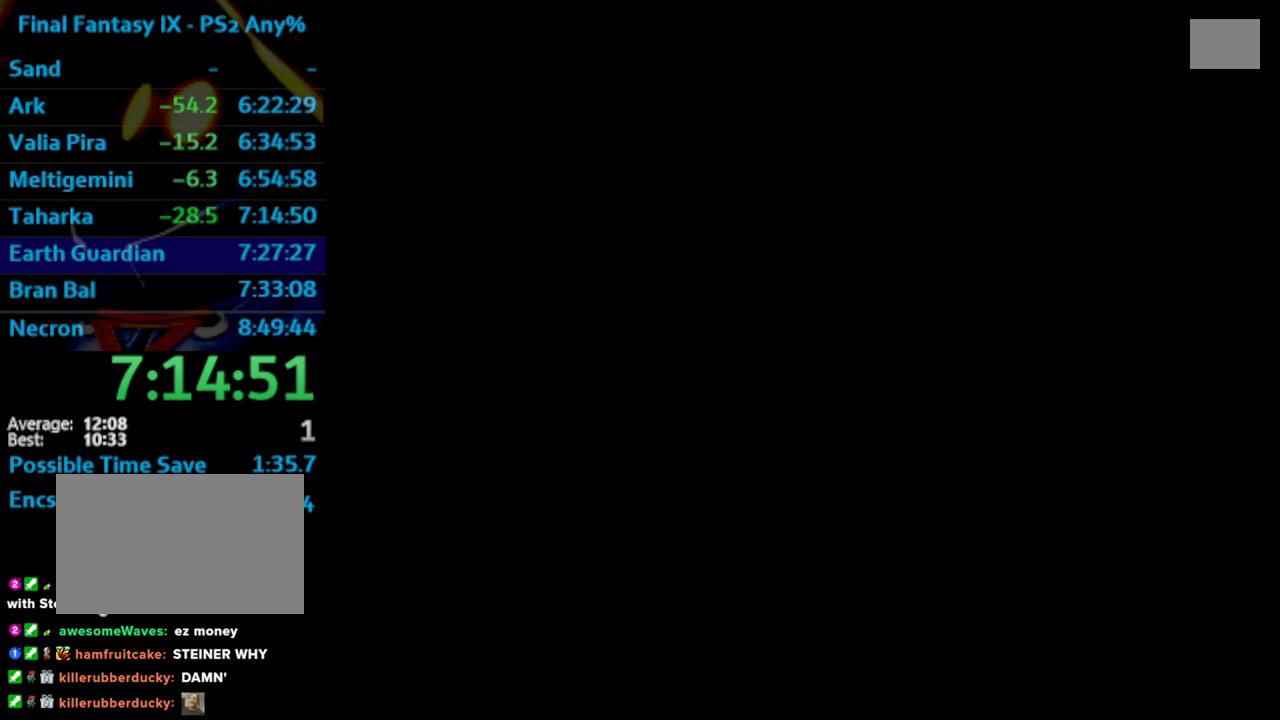
{"buttons": ["SQUARE"], "left_stick": "center", "right_stick": "center", "events": [[17, "SQUARE", "down"], [67, "CROSS", "down"], [83, "SQUARE", "up"], [100, "CROSS", "up"], [150, "CROSS", "down"], [200, "CROSS", "up"], [200, "SQUARE", "down"], [300, "CROSS", "down"], [367, "CROSS", "up"], [433, "CROSS", "down"], [450, "CROSS", "up"]]}
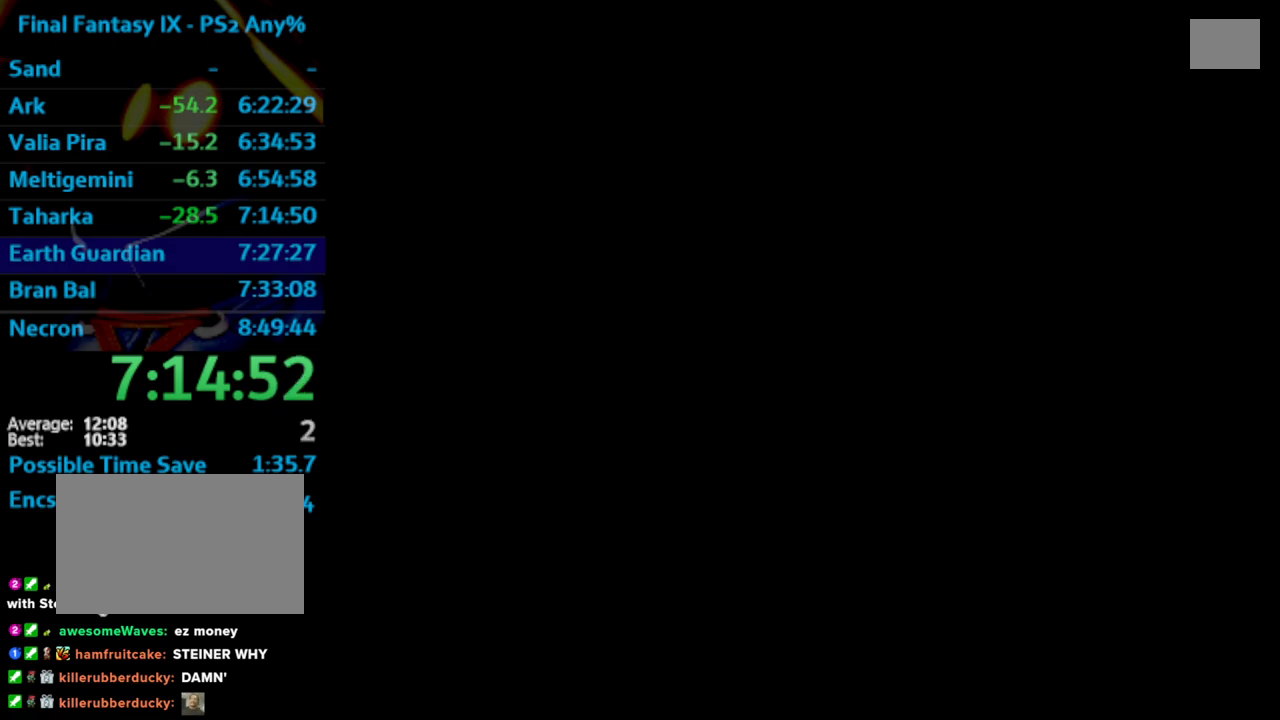
{"buttons": ["SQUARE"], "left_stick": "center", "right_stick": "center", "events": [[33, "SQUARE", "up"], [100, "SQUARE", "down"], [167, "CROSS", "down"], [167, "SQUARE", "up"], [217, "CROSS", "up"], [283, "CROSS", "down"], [333, "CROSS", "up"], [367, "SQUARE", "down"], [400, "CROSS", "down"], [417, "SQUARE", "up"], [467, "CROSS", "up"], [500, "SQUARE", "down"]]}
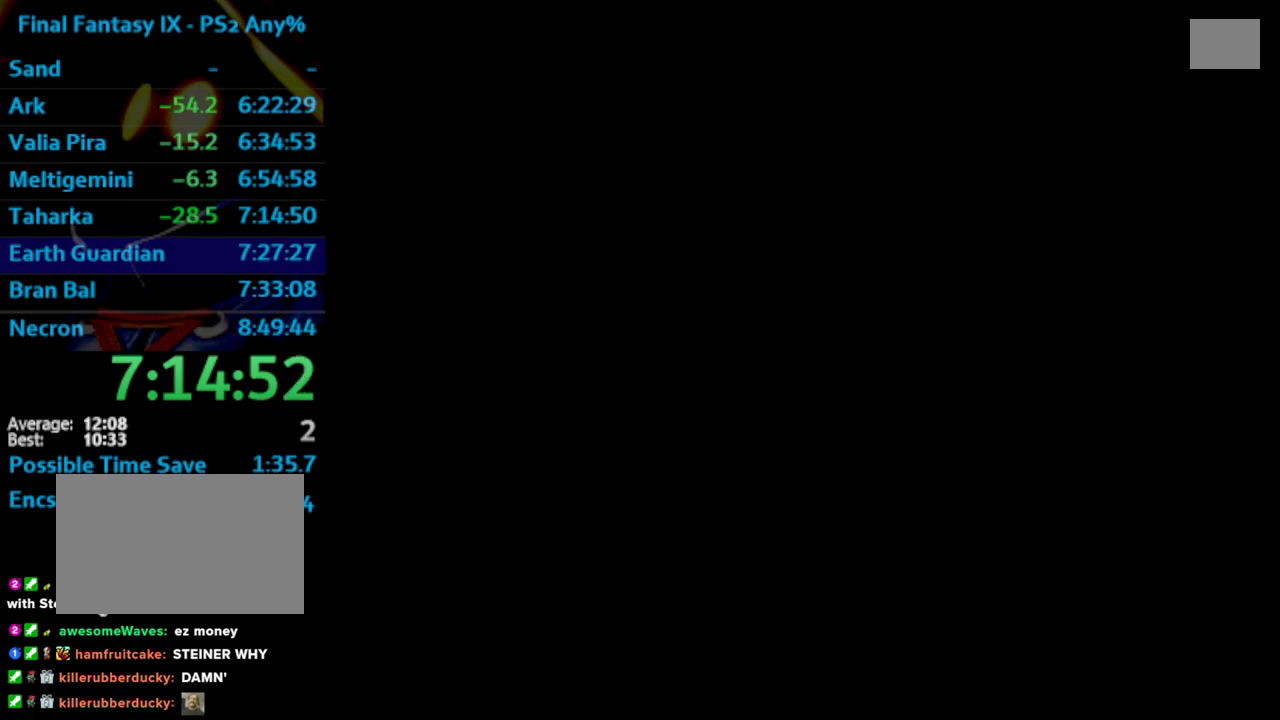
{"buttons": [], "left_stick": "center", "right_stick": "center", "events": [[50, "SQUARE", "up"], [133, "SQUARE", "down"], [217, "SQUARE", "up"], [267, "SQUARE", "down"], [300, "CROSS", "down"], [317, "SQUARE", "up"], [367, "CROSS", "up"], [400, "SQUARE", "down"], [450, "CROSS", "down"], [450, "SQUARE", "up"], [483, "CROSS", "up"]]}
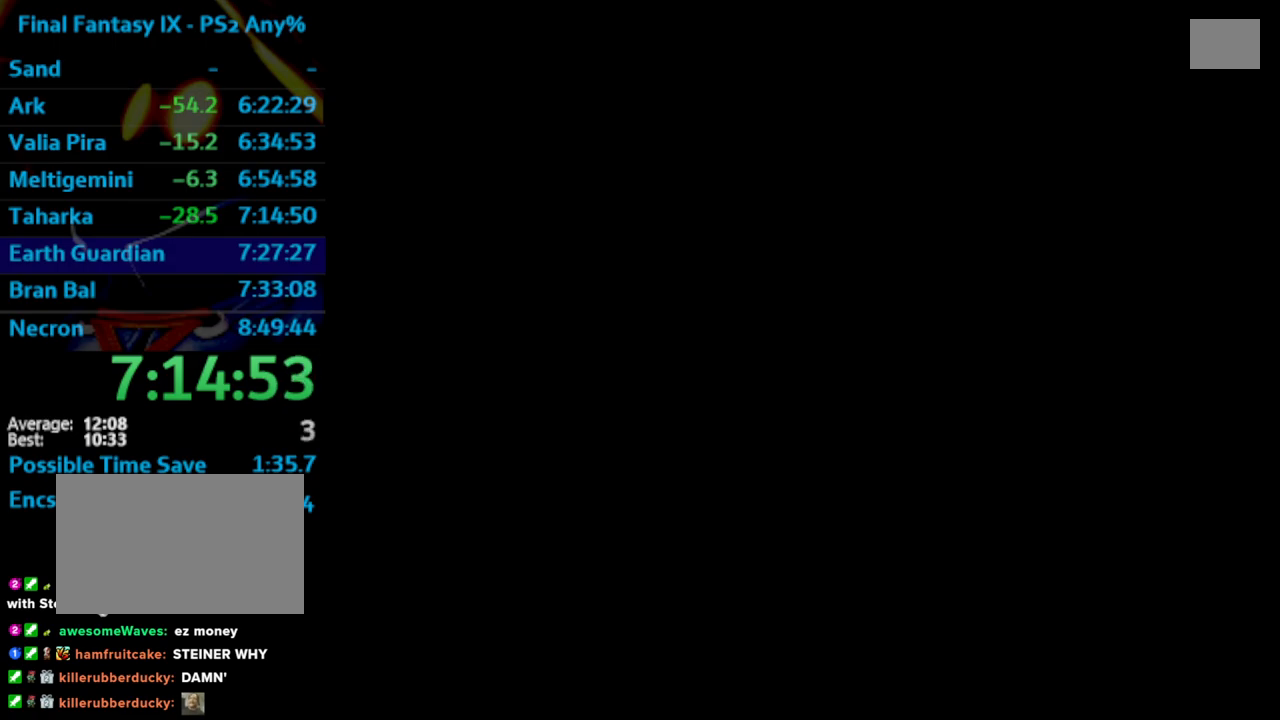
{"buttons": [], "left_stick": "center", "right_stick": "center", "events": [[33, "SQUARE", "down"], [50, "CROSS", "down"], [100, "SQUARE", "up"], [133, "CROSS", "up"], [283, "SQUARE", "down"], [367, "SQUARE", "up"]]}
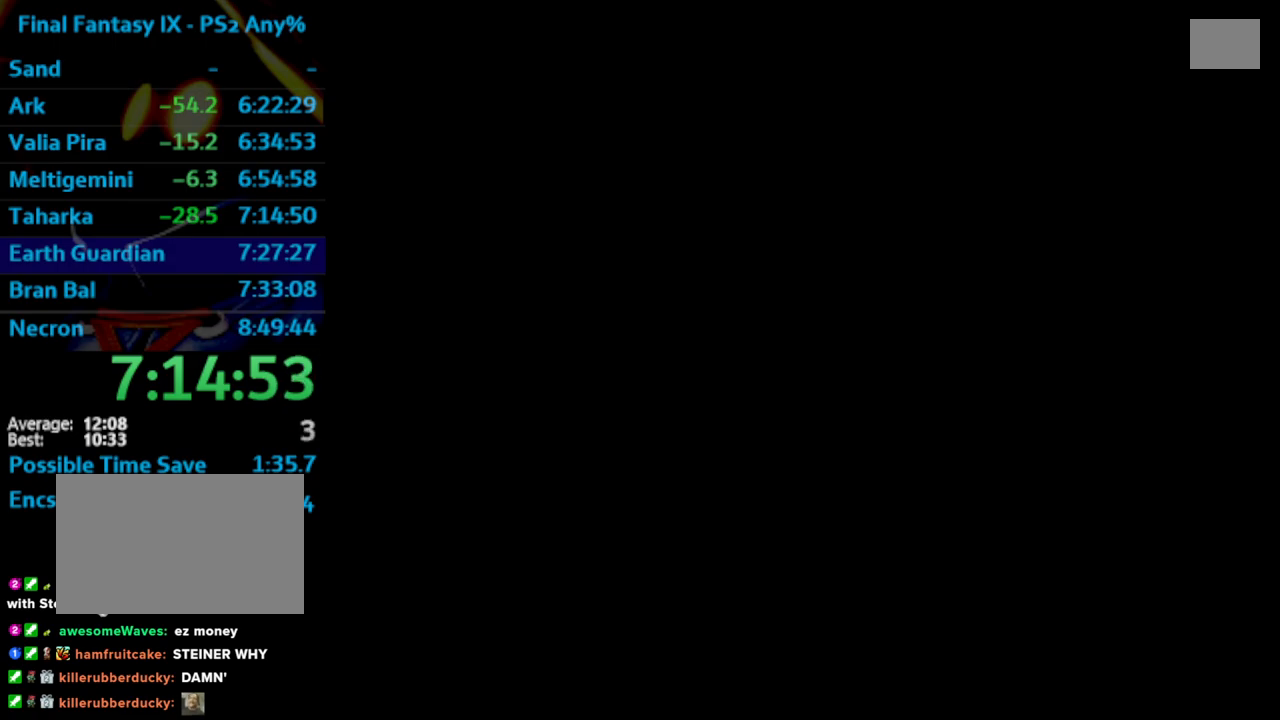
{"buttons": [], "left_stick": "center", "right_stick": "center", "events": [[17, "SQUARE", "down"], [67, "CROSS", "down"], [83, "SQUARE", "up"], [150, "CROSS", "up"], [333, "CROSS", "down"], [383, "CROSS", "up"]]}
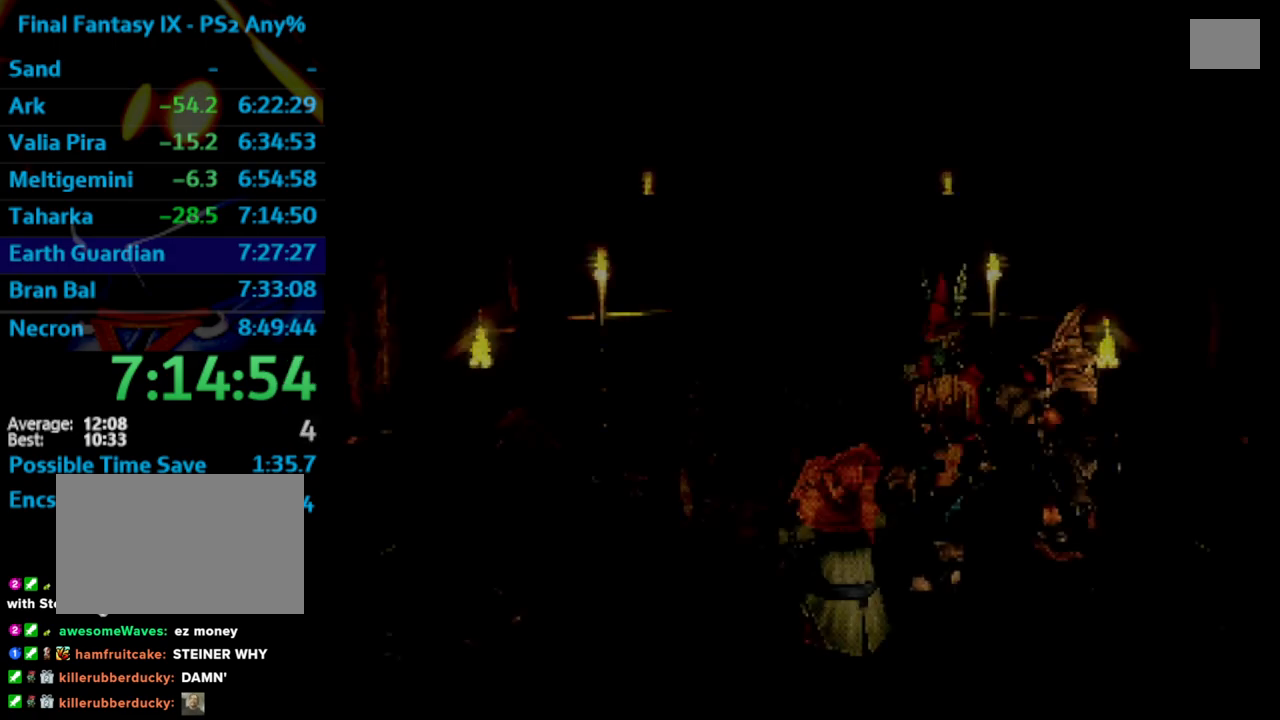
{"buttons": [], "left_stick": "center", "right_stick": "center", "events": [[50, "SQUARE", "down"], [100, "CROSS", "down"], [117, "CROSS", "up"], [200, "CROSS", "down"], [200, "SQUARE", "up"], [267, "CROSS", "up"], [283, "SQUARE", "down"], [333, "CROSS", "down"], [333, "SQUARE", "up"], [367, "CROSS", "up"], [400, "SQUARE", "down"], [483, "SQUARE", "up"]]}
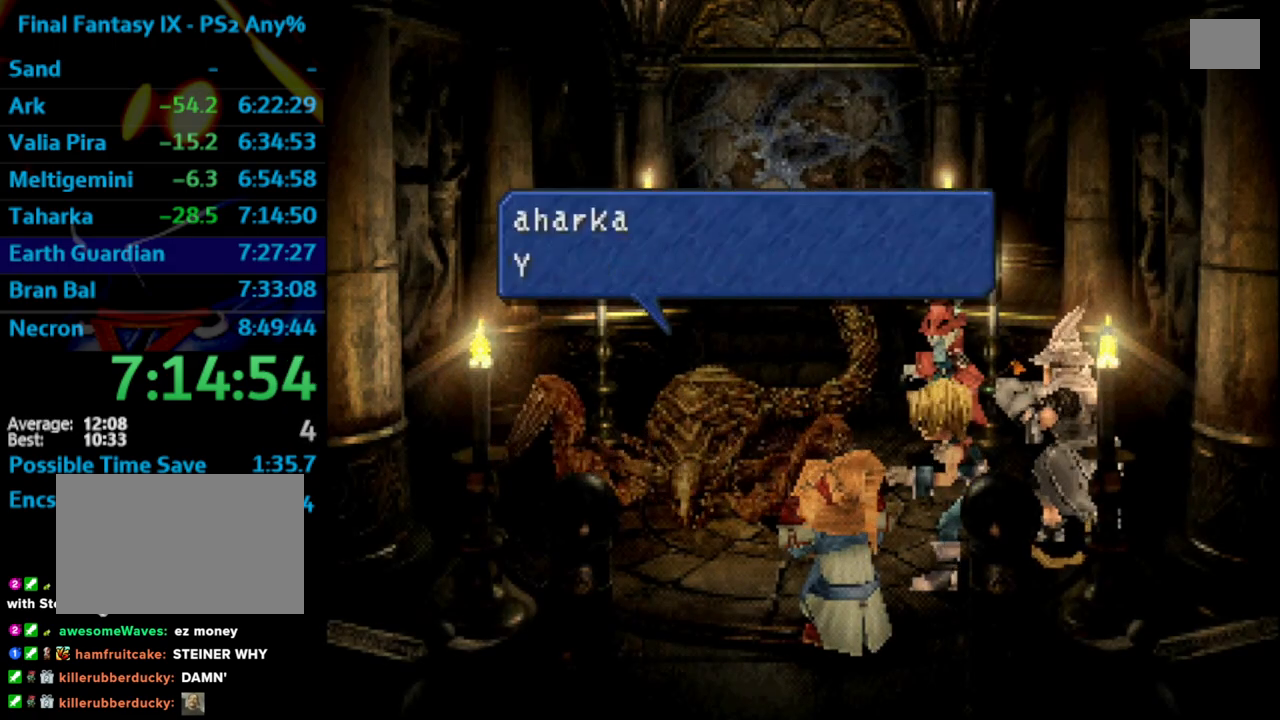
{"buttons": ["CROSS"], "left_stick": "center", "right_stick": "center", "events": [[33, "SQUARE", "down"], [67, "CROSS", "down"], [83, "SQUARE", "up"], [150, "CROSS", "up"], [167, "SQUARE", "down"], [217, "CROSS", "down"], [250, "SQUARE", "up"], [283, "CROSS", "up"], [300, "SQUARE", "down"], [350, "SQUARE", "up"], [417, "SQUARE", "down"], [450, "CROSS", "down"], [483, "SQUARE", "up"]]}
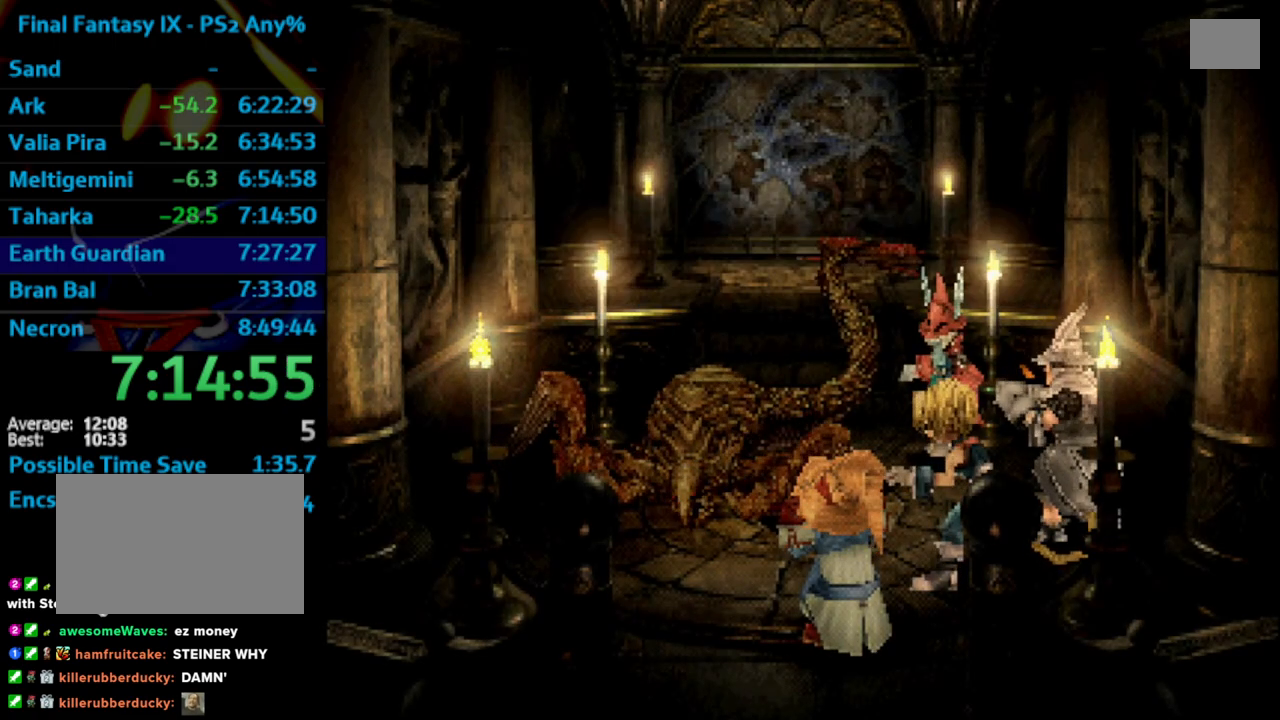
{"buttons": ["SQUARE"], "left_stick": "center", "right_stick": "center", "events": [[33, "CROSS", "up"], [50, "SQUARE", "down"], [100, "SQUARE", "up"], [117, "CROSS", "down"], [167, "CROSS", "up"], [200, "SQUARE", "down"], [250, "SQUARE", "up"], [400, "CROSS", "down"], [433, "CROSS", "up"], [467, "SQUARE", "down"]]}
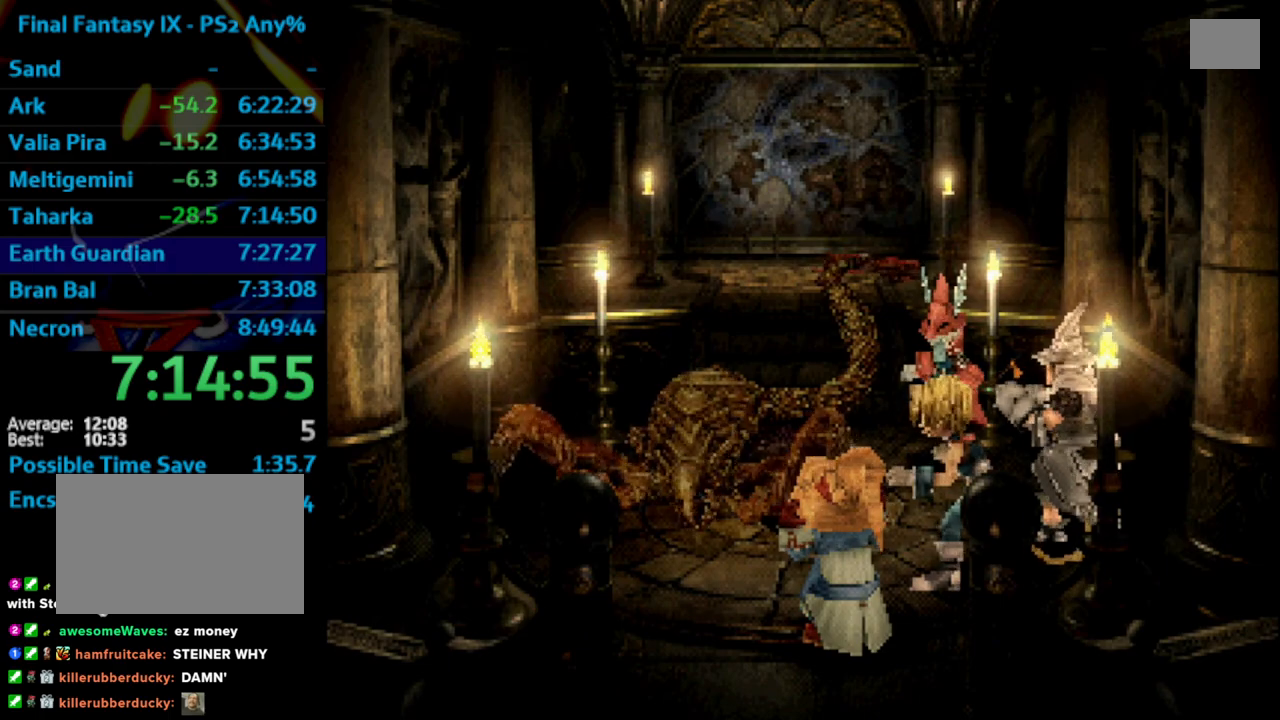
{"buttons": [], "left_stick": "center", "right_stick": "center", "events": [[33, "CROSS", "down"], [33, "SQUARE", "up"], [67, "CROSS", "up"], [100, "SQUARE", "down"], [167, "CROSS", "down"], [167, "SQUARE", "up"], [183, "CROSS", "up"], [250, "SQUARE", "down"], [283, "CROSS", "down"], [283, "SQUARE", "up"], [367, "CROSS", "up"], [400, "SQUARE", "down"], [450, "SQUARE", "up"]]}
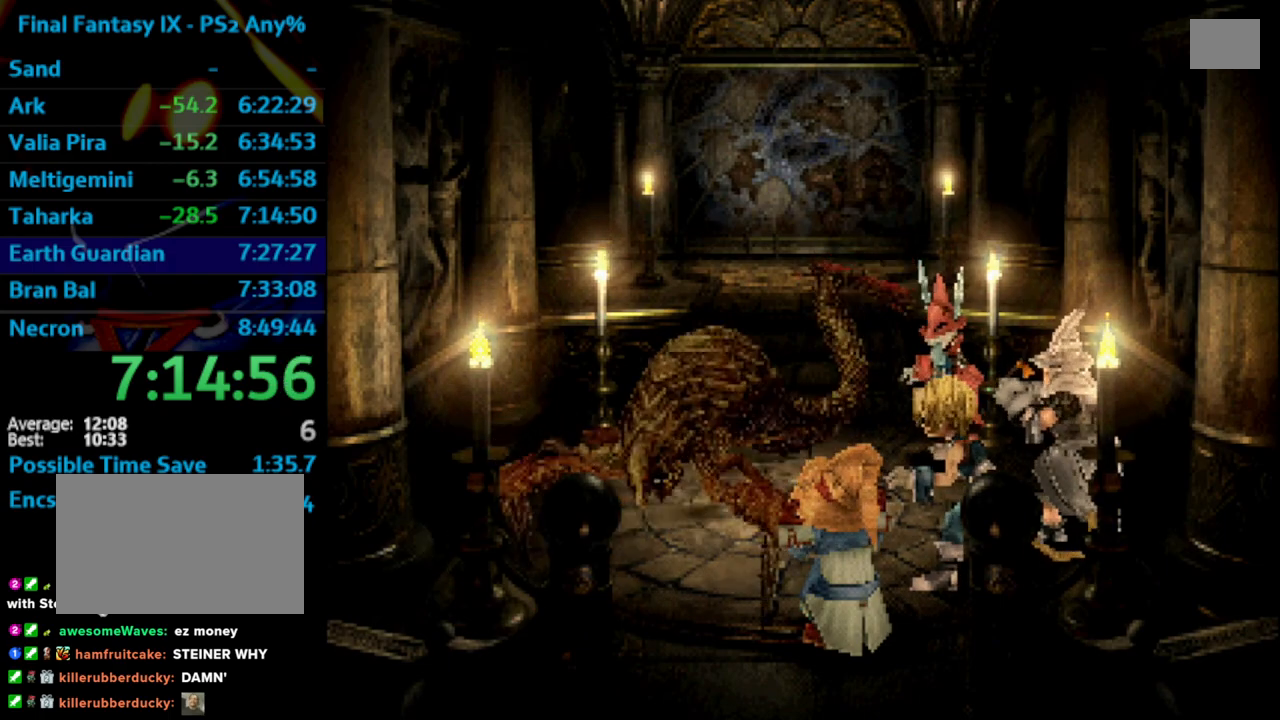
{"buttons": [], "left_stick": "center", "right_stick": "center", "events": [[17, "SQUARE", "down"], [67, "SQUARE", "up"], [183, "SQUARE", "down"], [217, "CROSS", "down"], [217, "SQUARE", "up"], [250, "CROSS", "up"], [283, "SQUARE", "down"], [383, "SQUARE", "up"], [450, "SQUARE", "down"], [467, "SQUARE", "up"], [483, "CROSS", "down"], [500, "CROSS", "up"]]}
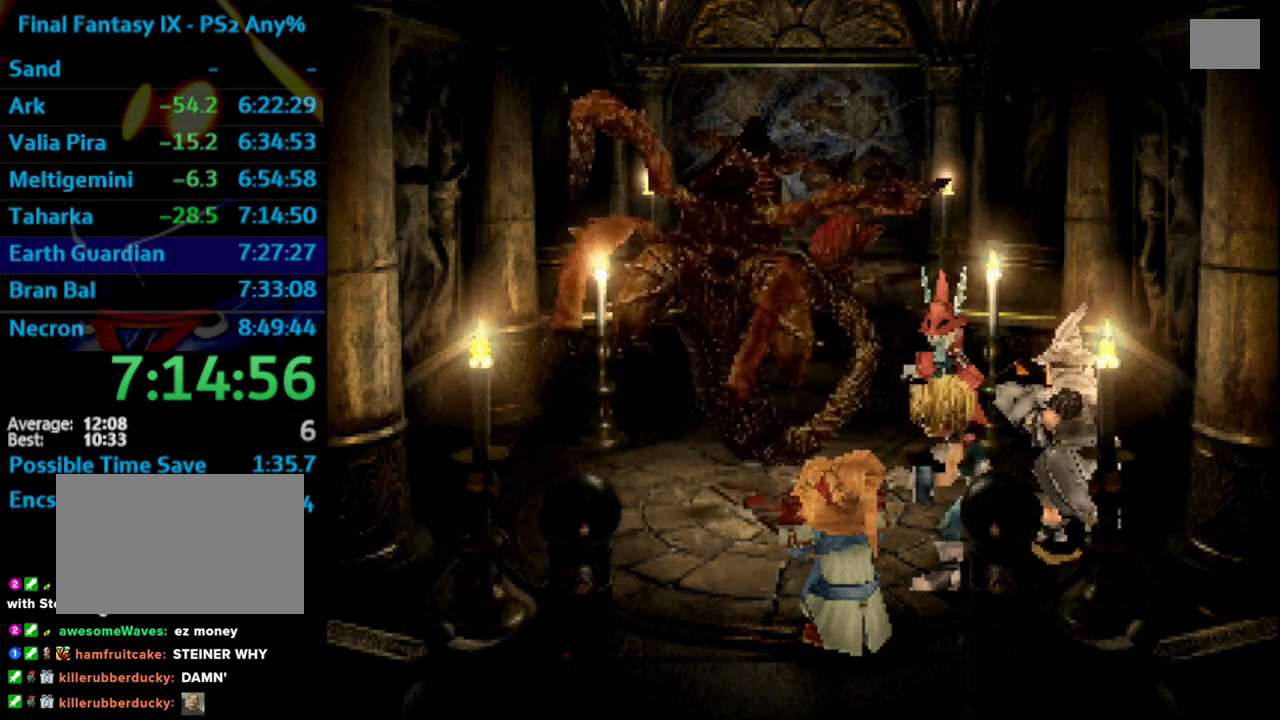
{"buttons": ["SQUARE"], "left_stick": "center", "right_stick": "center", "events": [[50, "SQUARE", "down"], [133, "CROSS", "down"], [133, "SQUARE", "up"], [183, "CROSS", "up"], [233, "SQUARE", "down"], [283, "SQUARE", "up"], [383, "SQUARE", "down"], [433, "SQUARE", "up"], [500, "SQUARE", "down"]]}
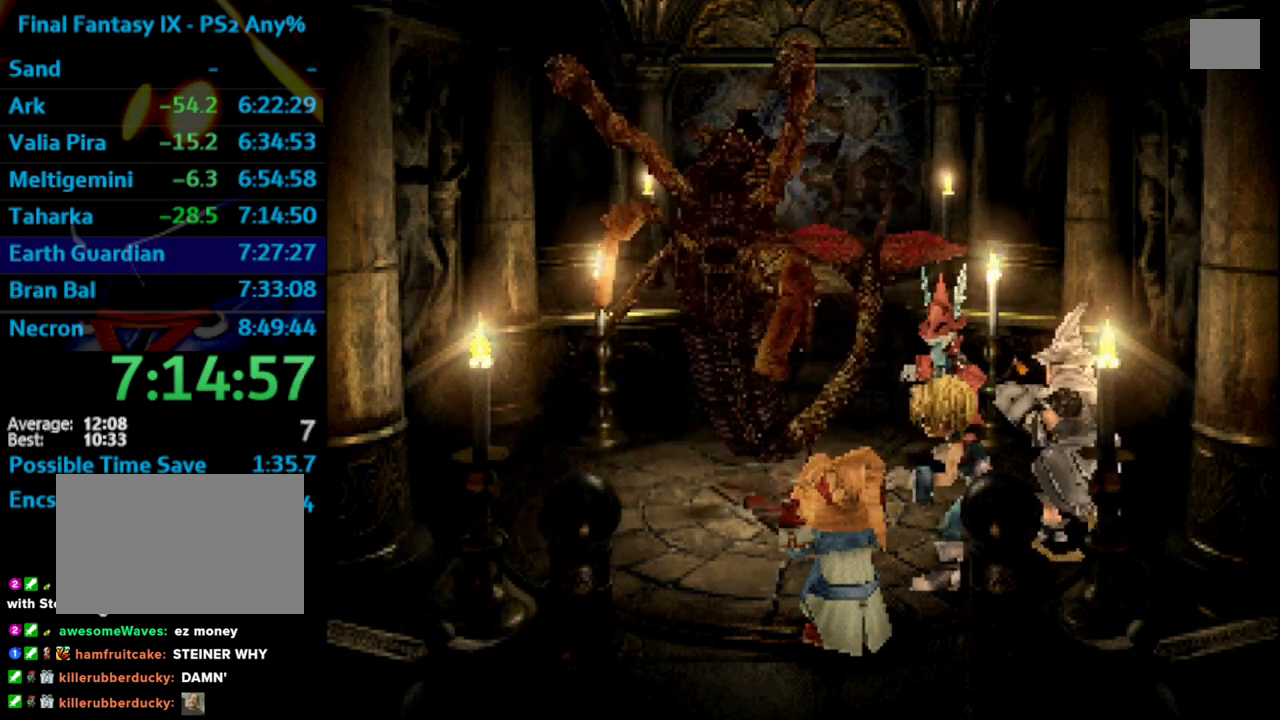
{"buttons": ["SQUARE"], "left_stick": "center", "right_stick": "center", "events": [[83, "SQUARE", "up"], [167, "CROSS", "down"], [183, "CROSS", "up"], [233, "SQUARE", "down"], [267, "CROSS", "down"], [283, "CROSS", "up"], [283, "SQUARE", "up"], [367, "SQUARE", "down"], [383, "CROSS", "down"], [400, "SQUARE", "up"], [450, "CROSS", "up"], [467, "SQUARE", "down"]]}
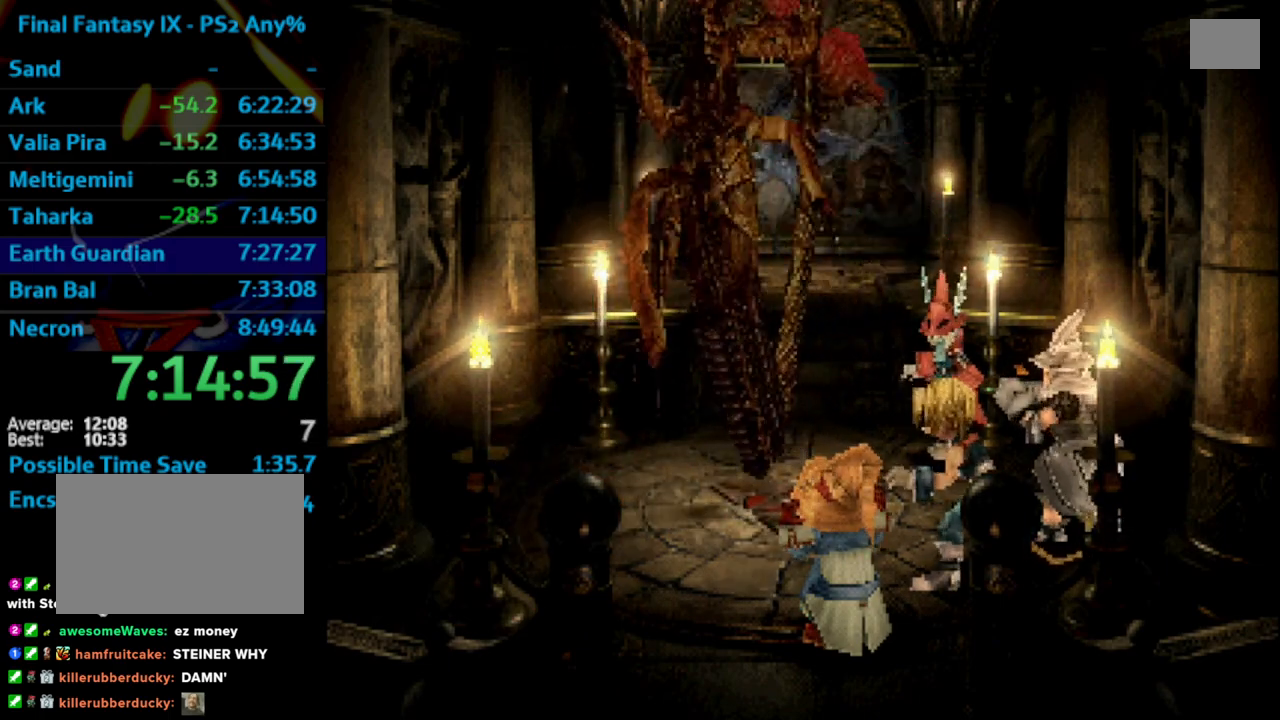
{"buttons": ["SQUARE"], "left_stick": "center", "right_stick": "center", "events": [[33, "SQUARE", "up"], [100, "SQUARE", "down"], [133, "CROSS", "down"], [150, "SQUARE", "up"], [217, "CROSS", "up"], [417, "CROSS", "down"], [433, "CROSS", "up"], [483, "SQUARE", "down"]]}